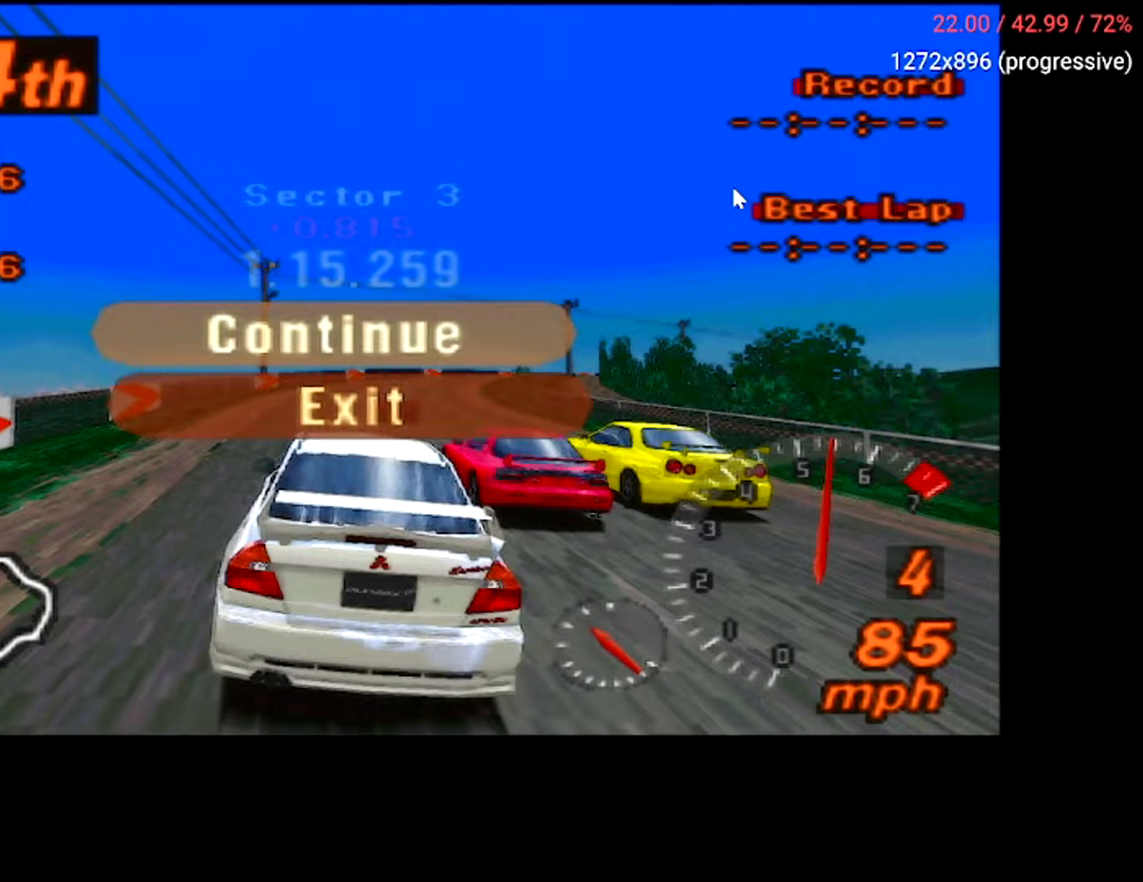
Gameplay with a controller (Xbox layout); each line is a JSON object with the inputs held at the frame after it. "events" lists button and stick changes between this image and that frame as [ms after this image, input, new state], when the widget could be followed in between. Not read: L3 R3.
{"buttons": ["A"], "left_stick": "center", "right_stick": "center", "events": [[383, "A", "down"]]}
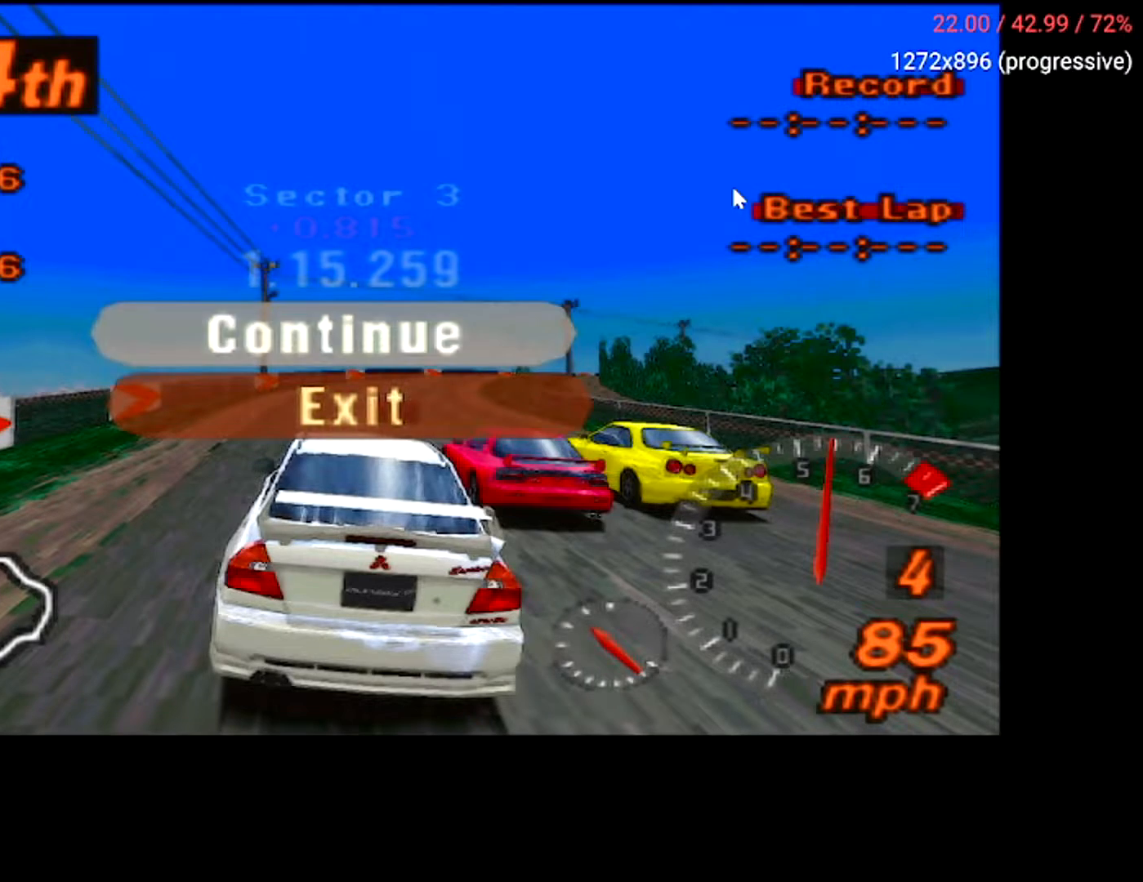
{"buttons": [], "left_stick": "center", "right_stick": "center", "events": [[67, "A", "up"]]}
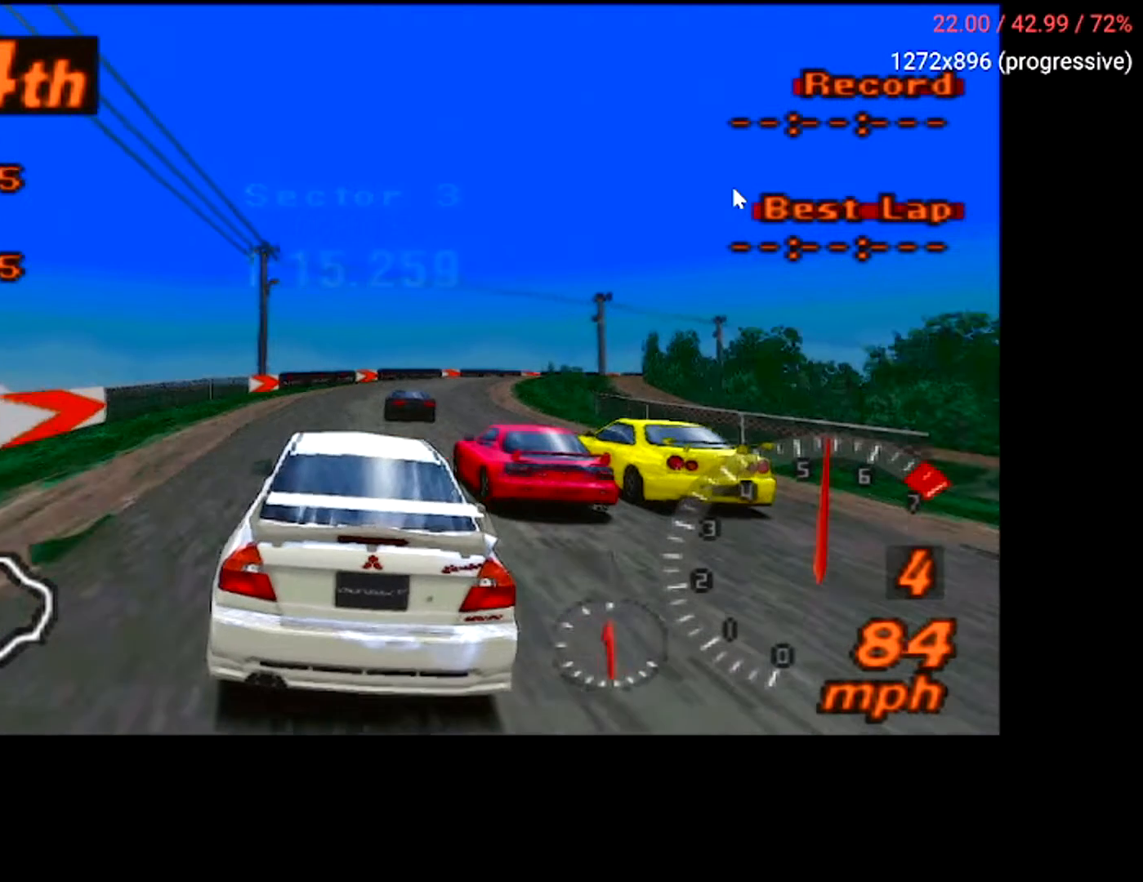
{"buttons": ["A", "DPAD_RIGHT"], "left_stick": "center", "right_stick": "center", "events": [[33, "DPAD_RIGHT", "down"], [183, "A", "down"]]}
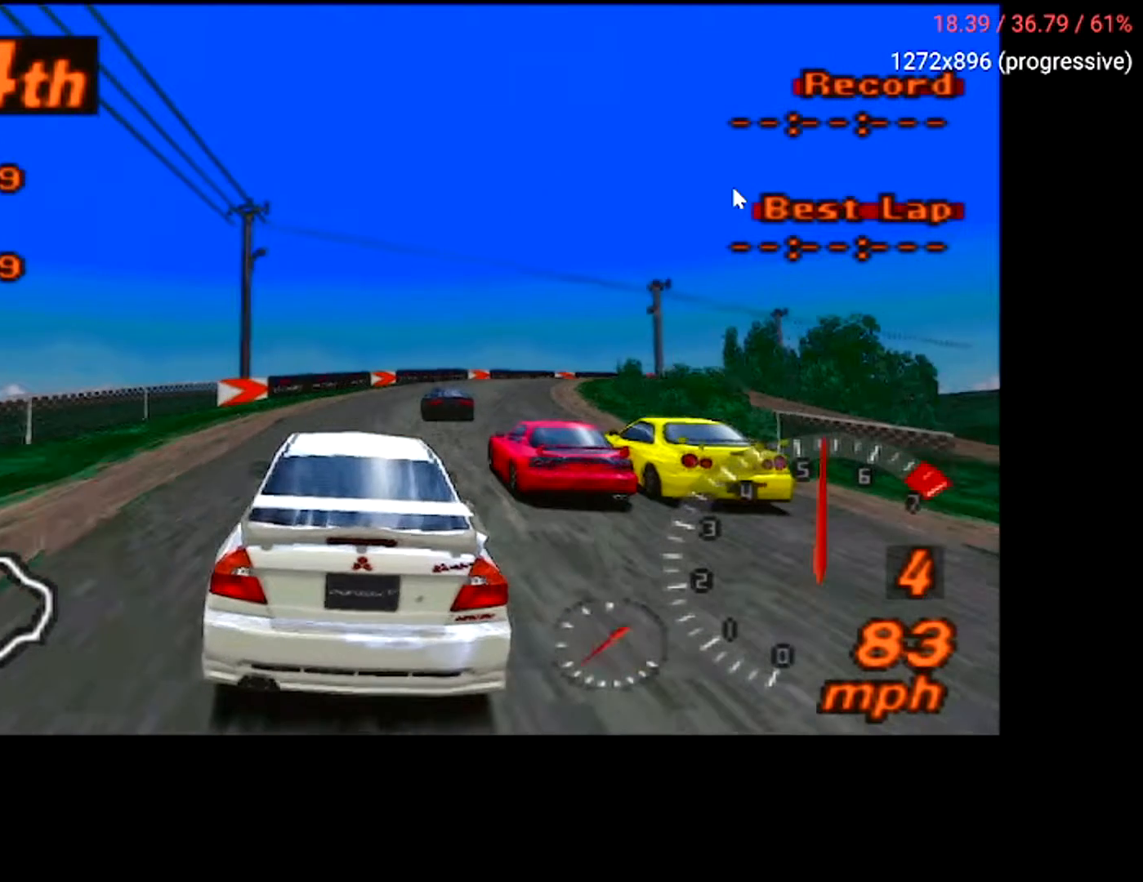
{"buttons": ["A"], "left_stick": "center", "right_stick": "center", "events": [[17, "DPAD_RIGHT", "up"], [134, "DPAD_RIGHT", "down"], [284, "DPAD_RIGHT", "up"]]}
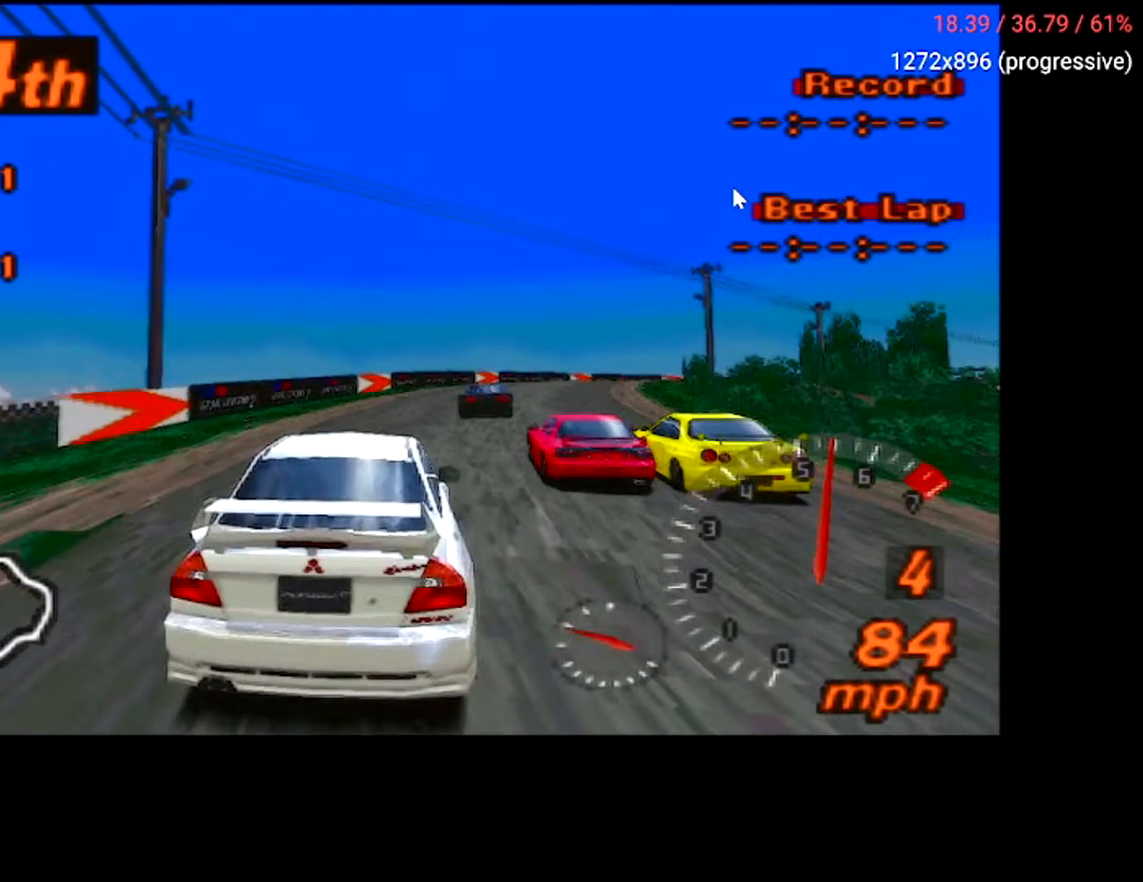
{"buttons": ["A", "DPAD_RIGHT"], "left_stick": "center", "right_stick": "center", "events": [[16, "DPAD_RIGHT", "down"], [33, "DPAD_RIGHT", "up"], [333, "DPAD_RIGHT", "down"], [417, "DPAD_RIGHT", "up"], [467, "DPAD_RIGHT", "down"]]}
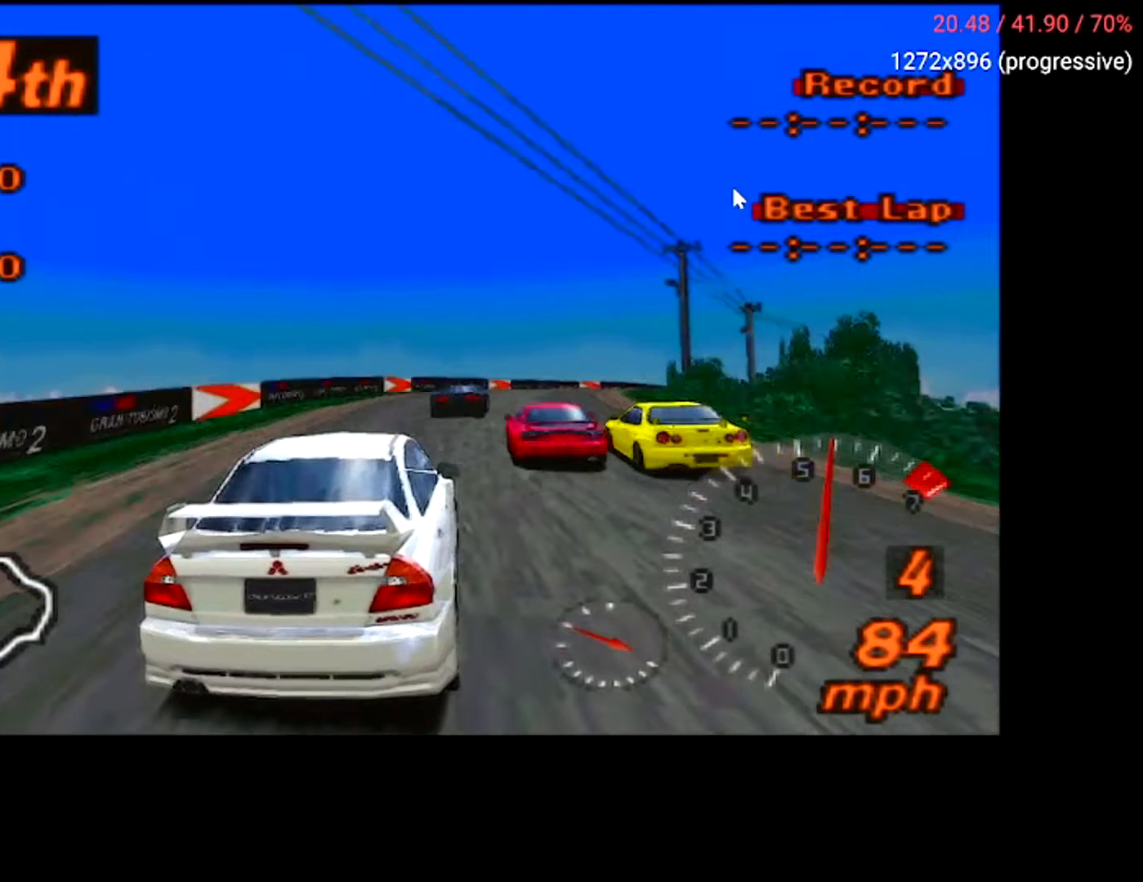
{"buttons": ["A", "DPAD_RIGHT"], "left_stick": "center", "right_stick": "center", "events": [[117, "DPAD_RIGHT", "up"], [467, "DPAD_RIGHT", "down"]]}
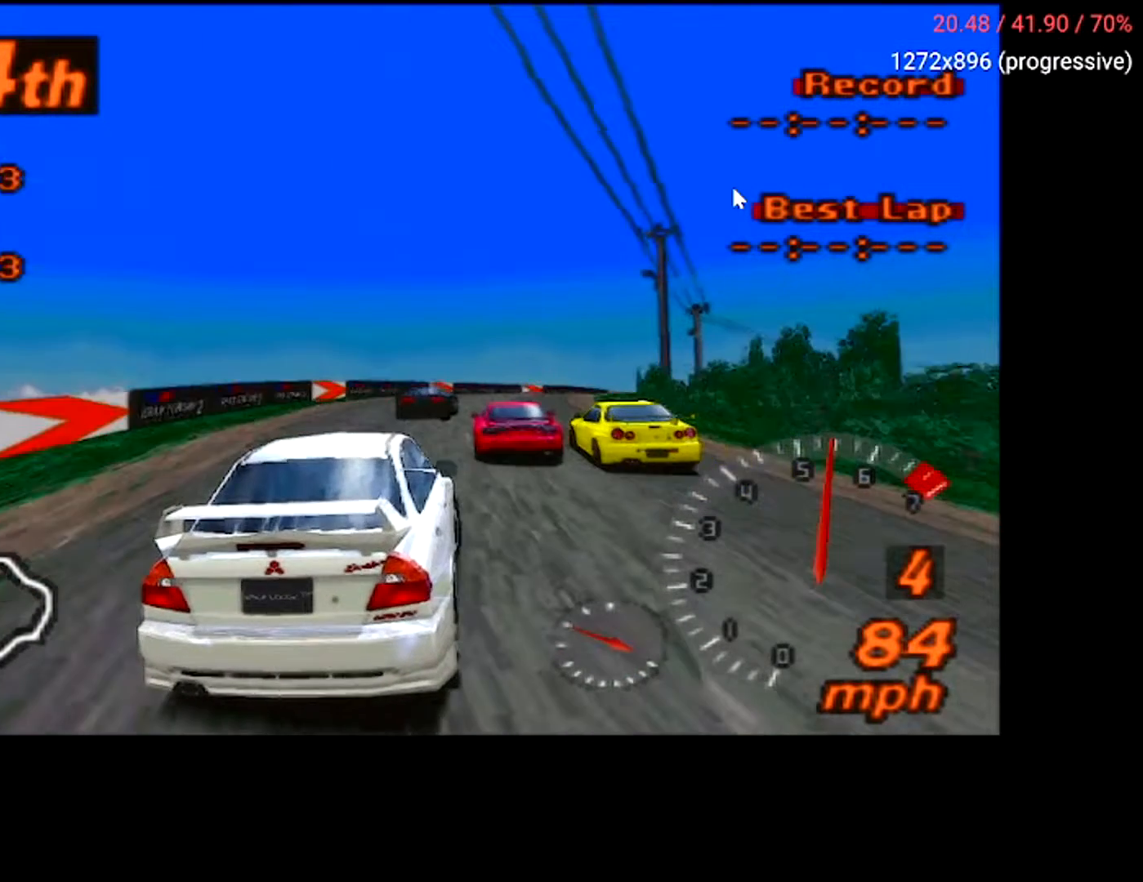
{"buttons": ["A"], "left_stick": "center", "right_stick": "center", "events": [[116, "DPAD_RIGHT", "up"], [133, "DPAD_RIGHT", "down"], [267, "DPAD_RIGHT", "up"]]}
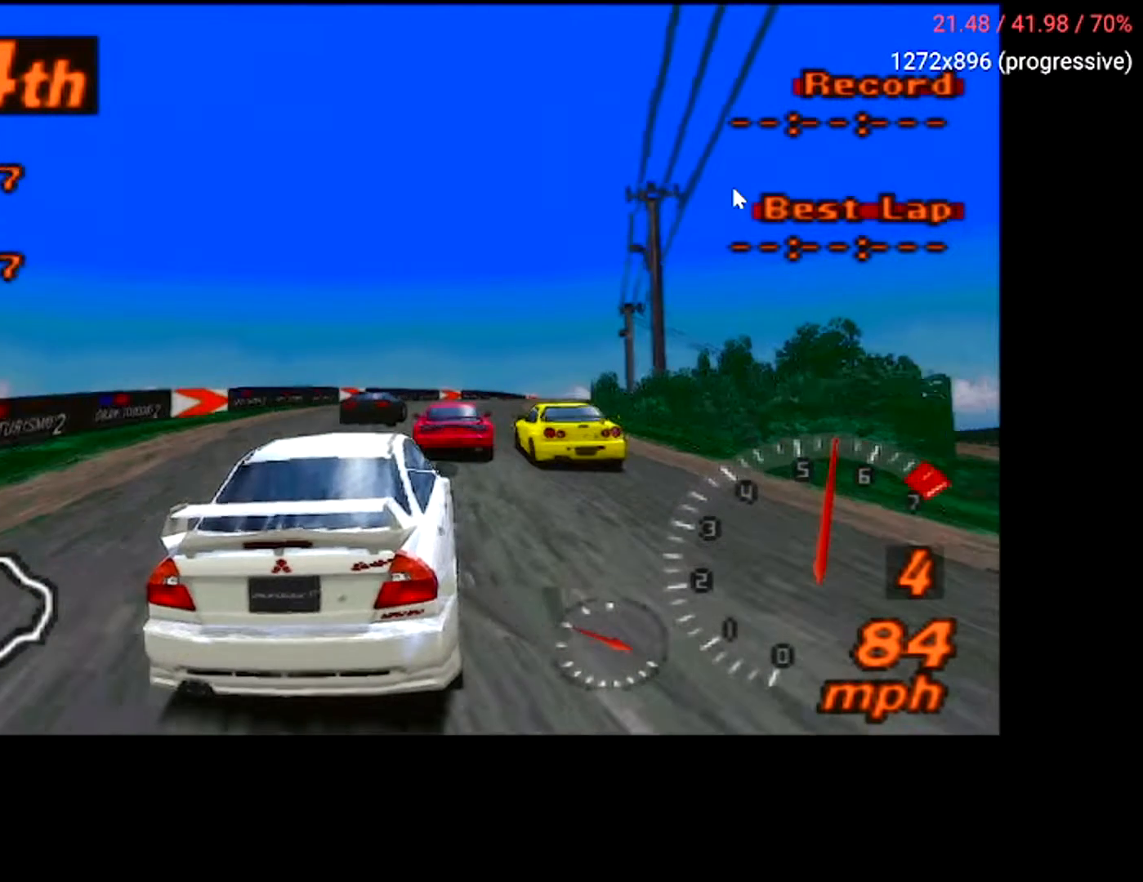
{"buttons": ["A", "DPAD_RIGHT"], "left_stick": "center", "right_stick": "center", "events": [[34, "DPAD_RIGHT", "down"], [84, "DPAD_RIGHT", "up"], [501, "DPAD_RIGHT", "down"]]}
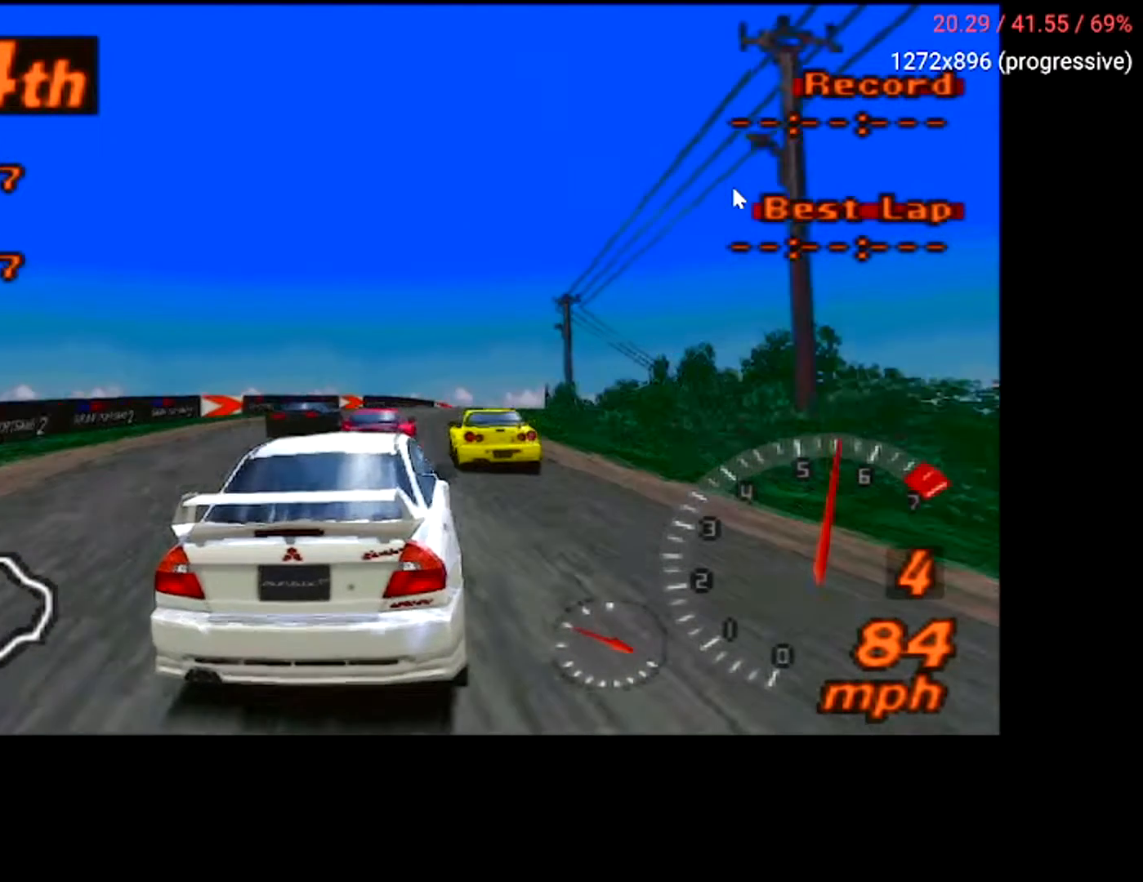
{"buttons": ["A", "DPAD_RIGHT"], "left_stick": "center", "right_stick": "center", "events": []}
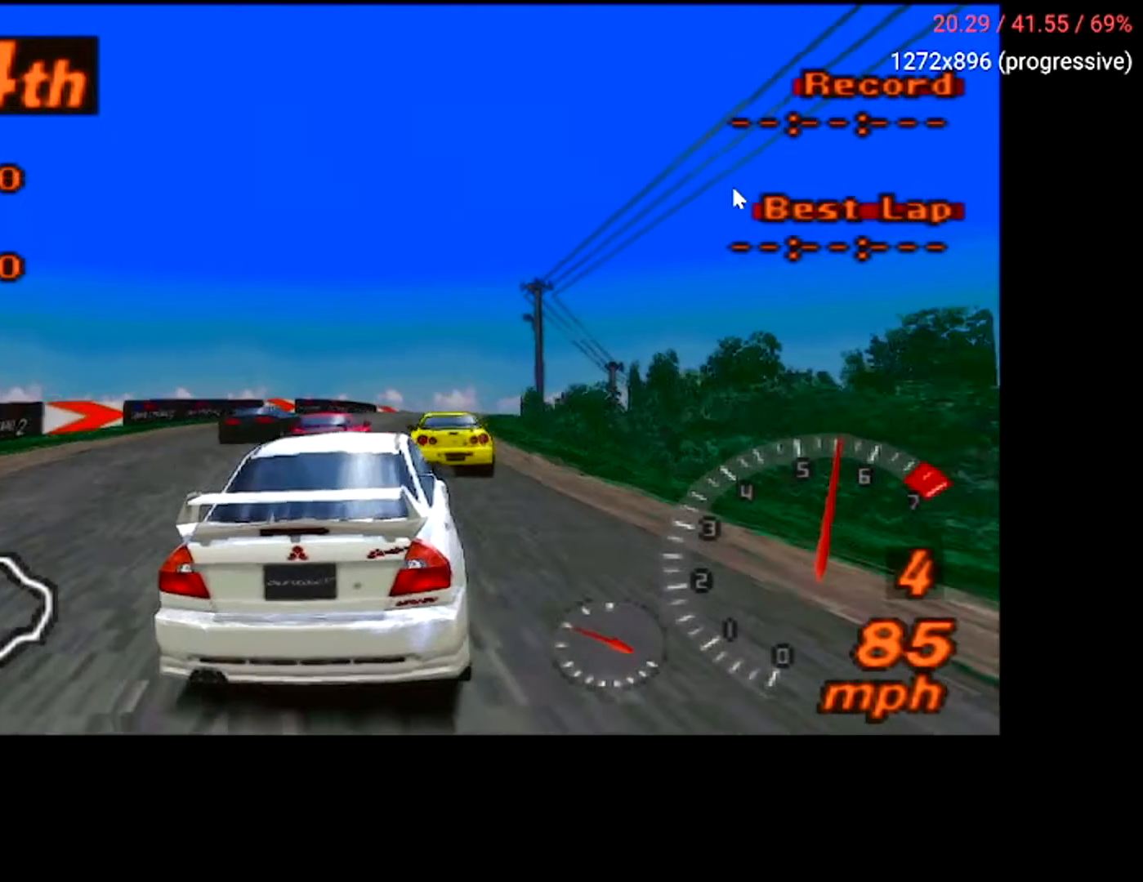
{"buttons": ["A"], "left_stick": "center", "right_stick": "center", "events": [[134, "DPAD_RIGHT", "up"]]}
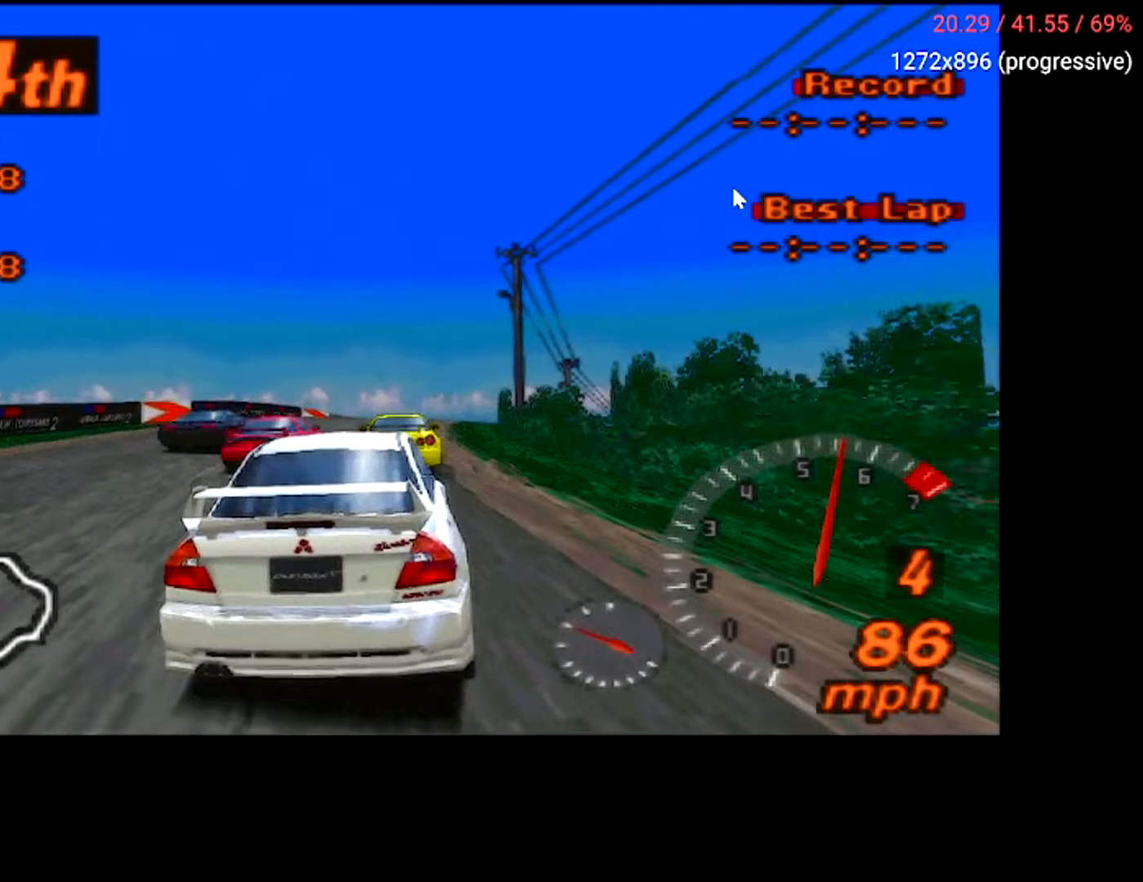
{"buttons": ["A"], "left_stick": "center", "right_stick": "center", "events": []}
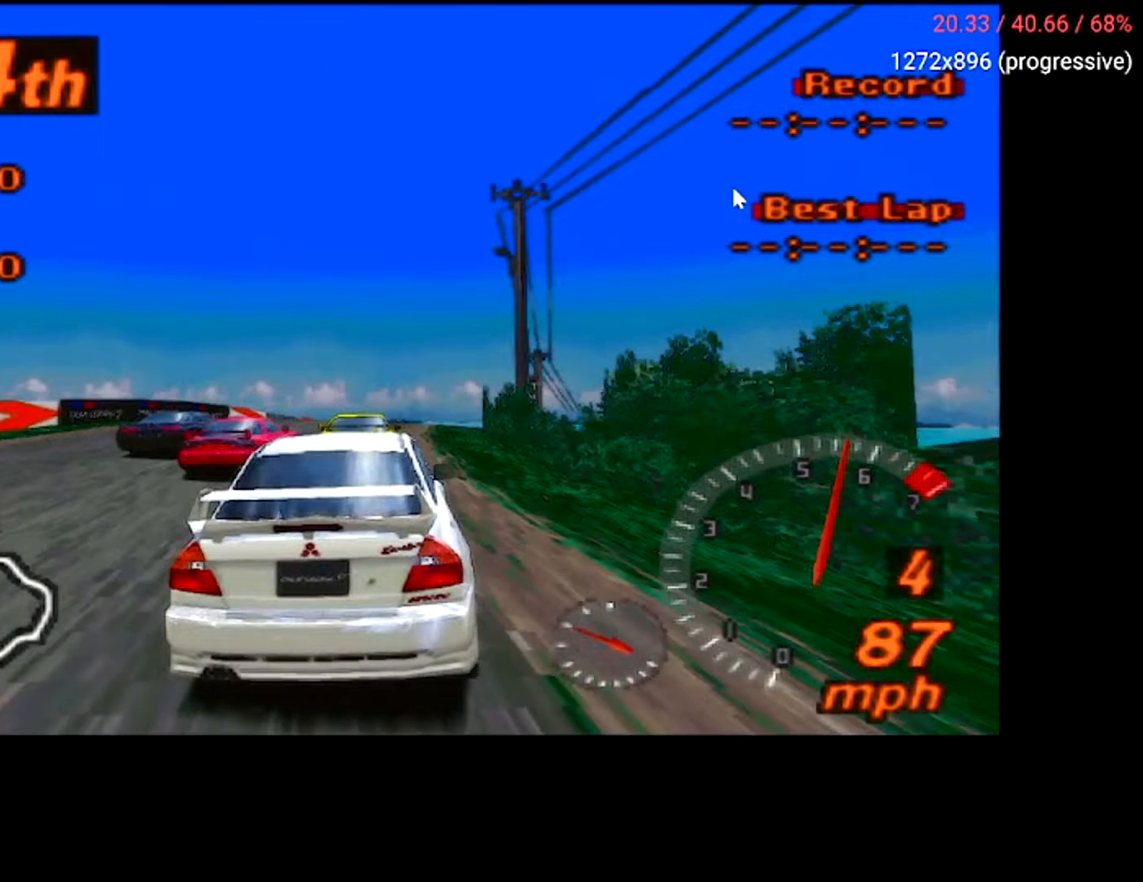
{"buttons": [], "left_stick": "center", "right_stick": "center", "events": [[217, "A", "up"]]}
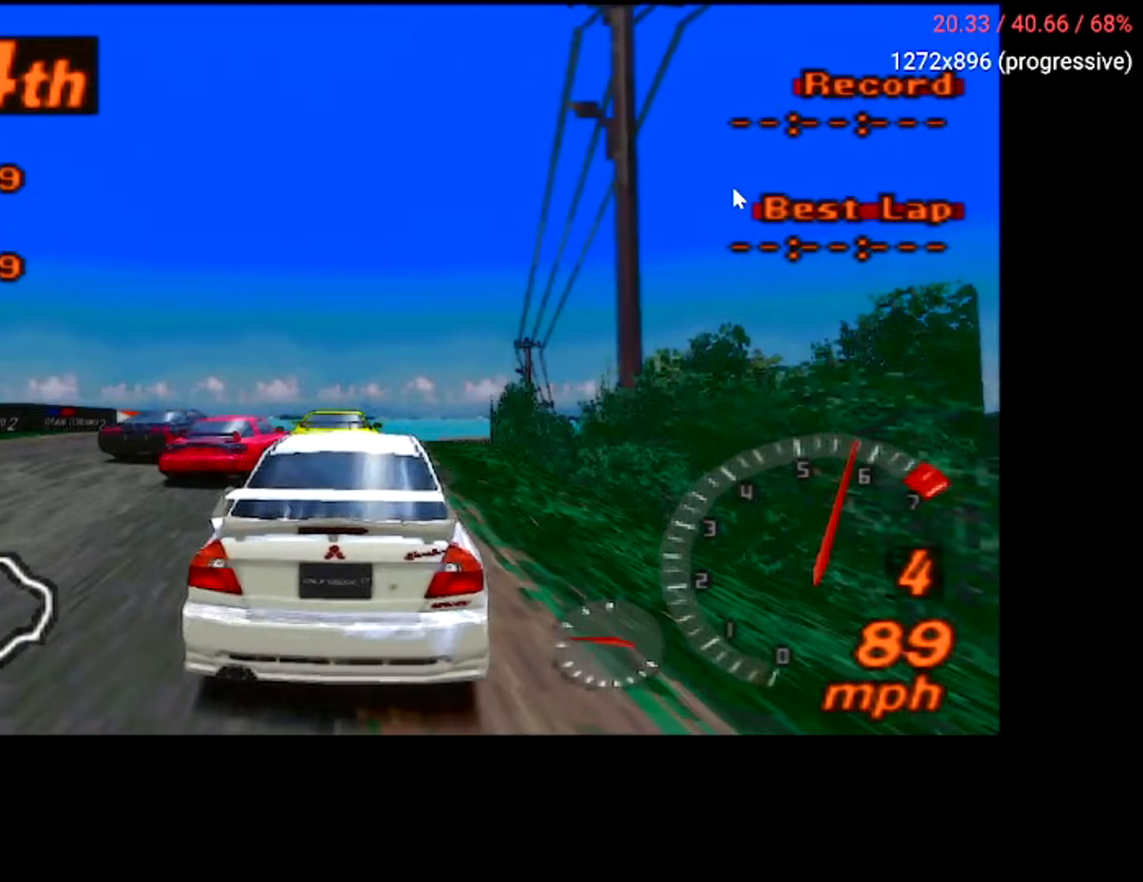
{"buttons": [], "left_stick": "center", "right_stick": "center", "events": [[16, "START", "down"], [167, "START", "up"]]}